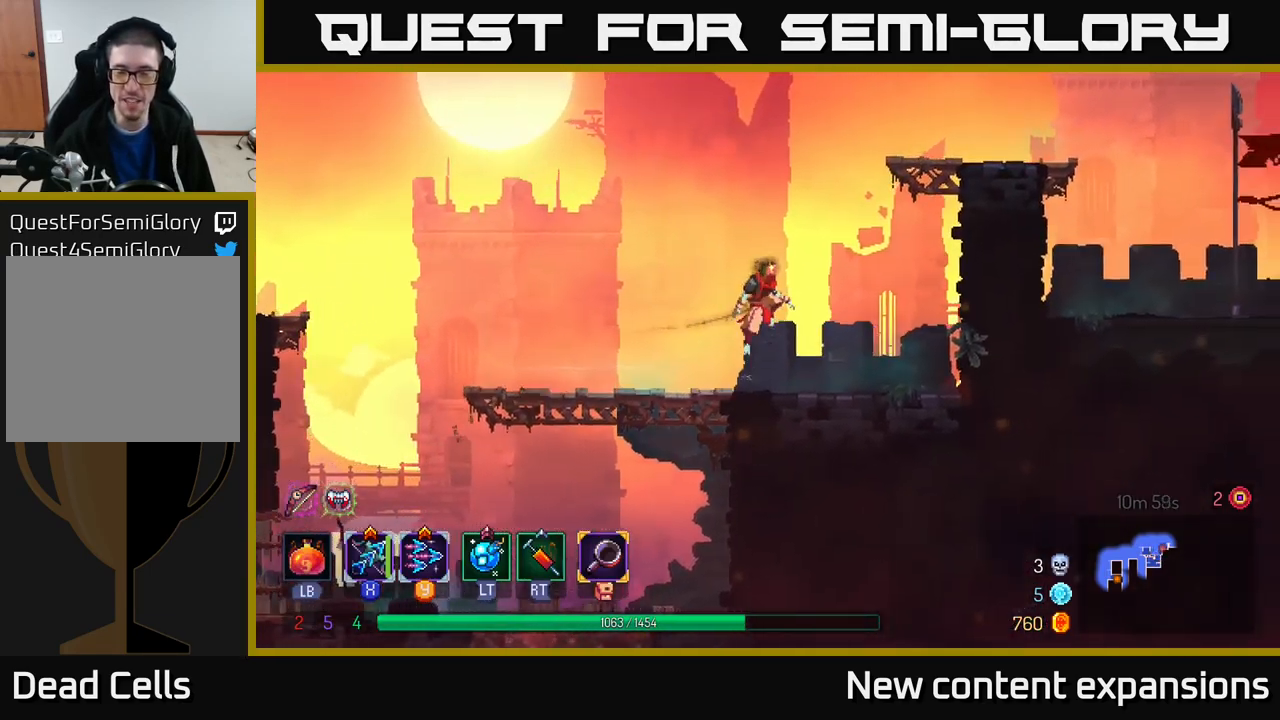
Gameplay with a controller (Xbox layout); each line is a JSON object with the inputs held at the frame after it. "events" lists button and stick changes between this image and that frame as [ms after this image, input, new state], when the widget could be followed in between.
{"buttons": [], "left_stick": "right", "right_stick": "center", "events": [[67, "A", "up"], [150, "A", "down"], [367, "A", "up"]]}
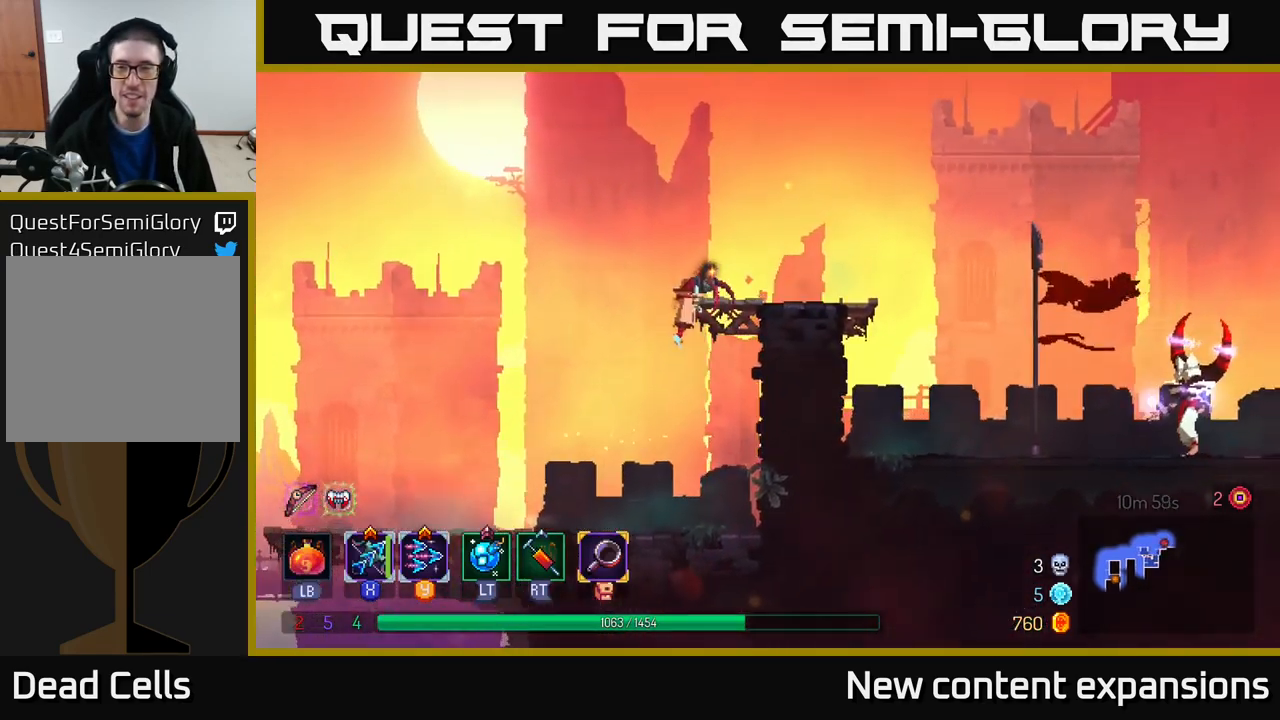
{"buttons": [], "left_stick": "right", "right_stick": "center", "events": [[83, "B", "down"], [200, "B", "up"], [267, "Y", "down"], [333, "Y", "up"]]}
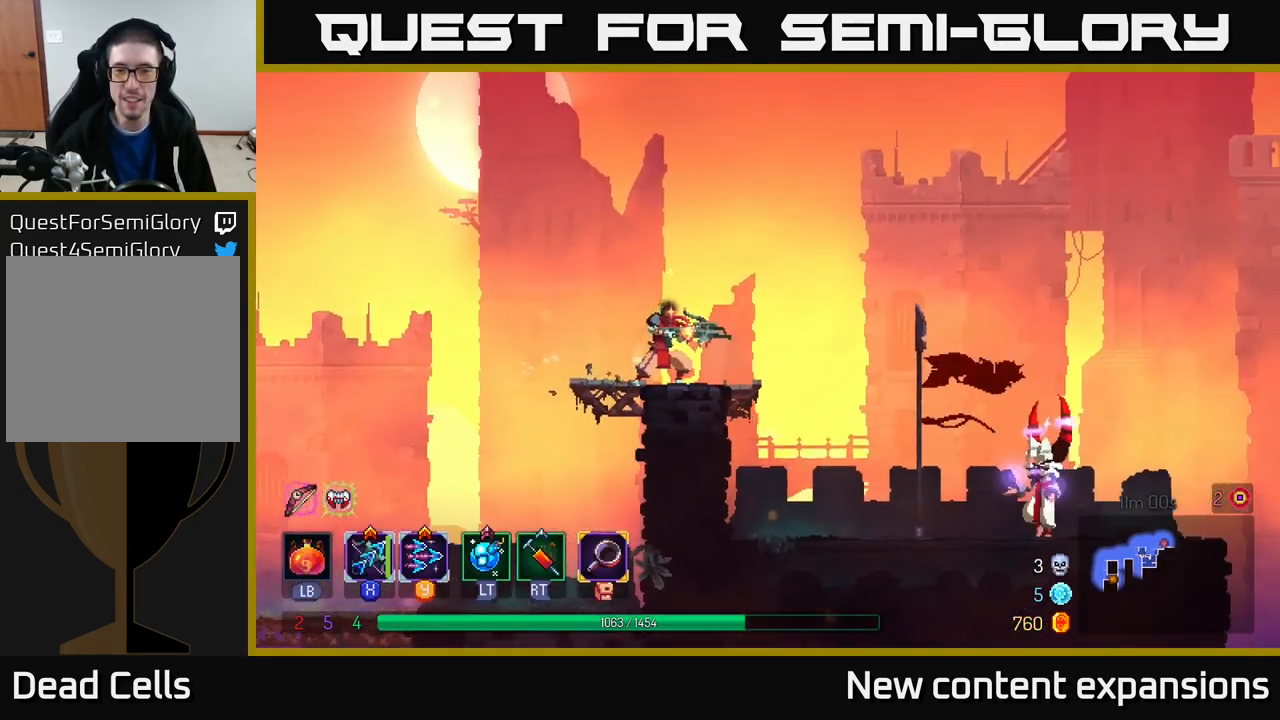
{"buttons": [], "left_stick": "right", "right_stick": "center", "events": [[117, "A", "down"], [200, "A", "up"]]}
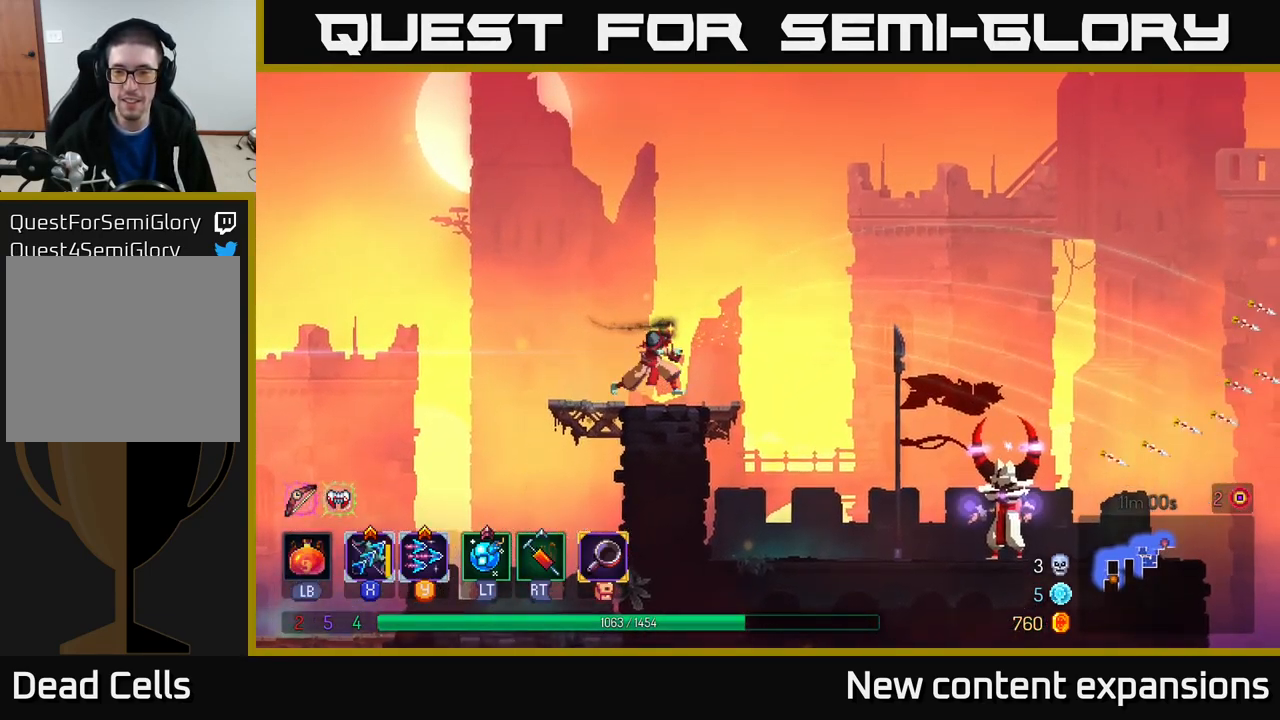
{"buttons": [], "left_stick": "center", "right_stick": "center", "events": [[500, "left_stick", "center"]]}
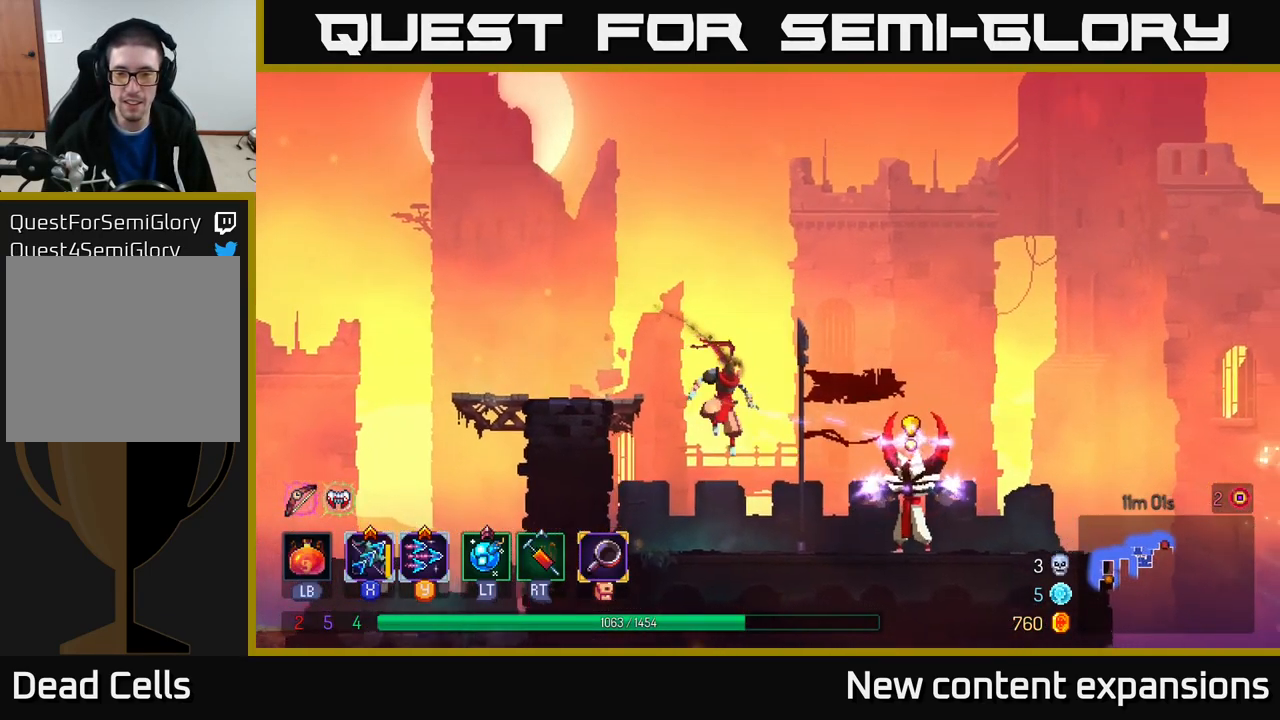
{"buttons": [], "left_stick": "right", "right_stick": "center", "events": [[400, "Y", "down"], [450, "Y", "up"], [467, "left_stick", "right"]]}
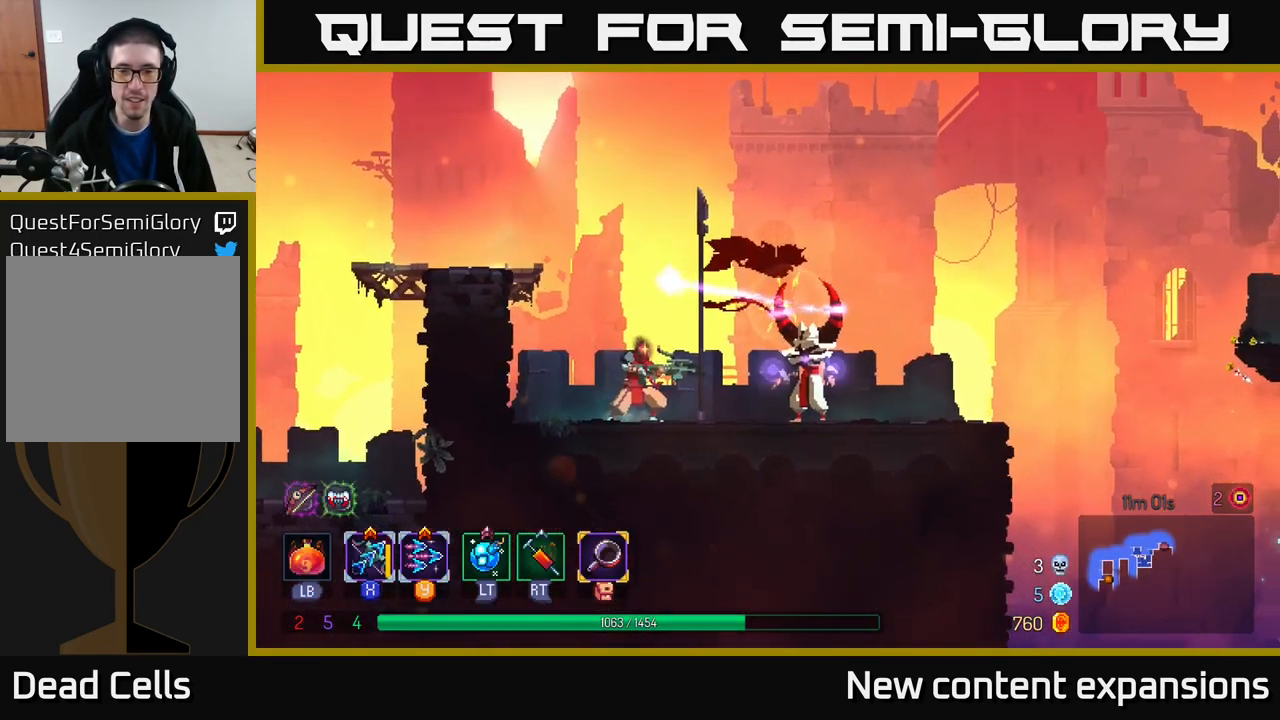
{"buttons": ["X"], "left_stick": "center", "right_stick": "center", "events": [[384, "left_stick", "center"], [484, "X", "down"]]}
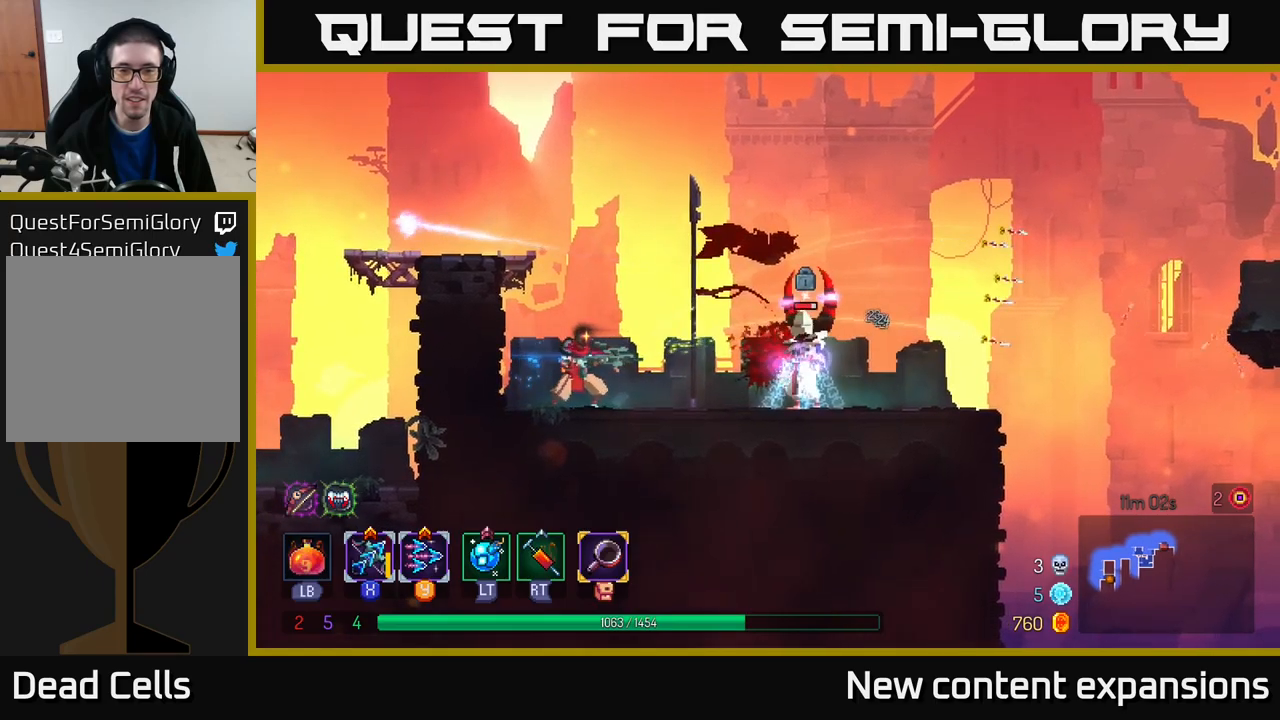
{"buttons": ["X"], "left_stick": "down", "right_stick": "center", "events": [[450, "left_stick", "down"]]}
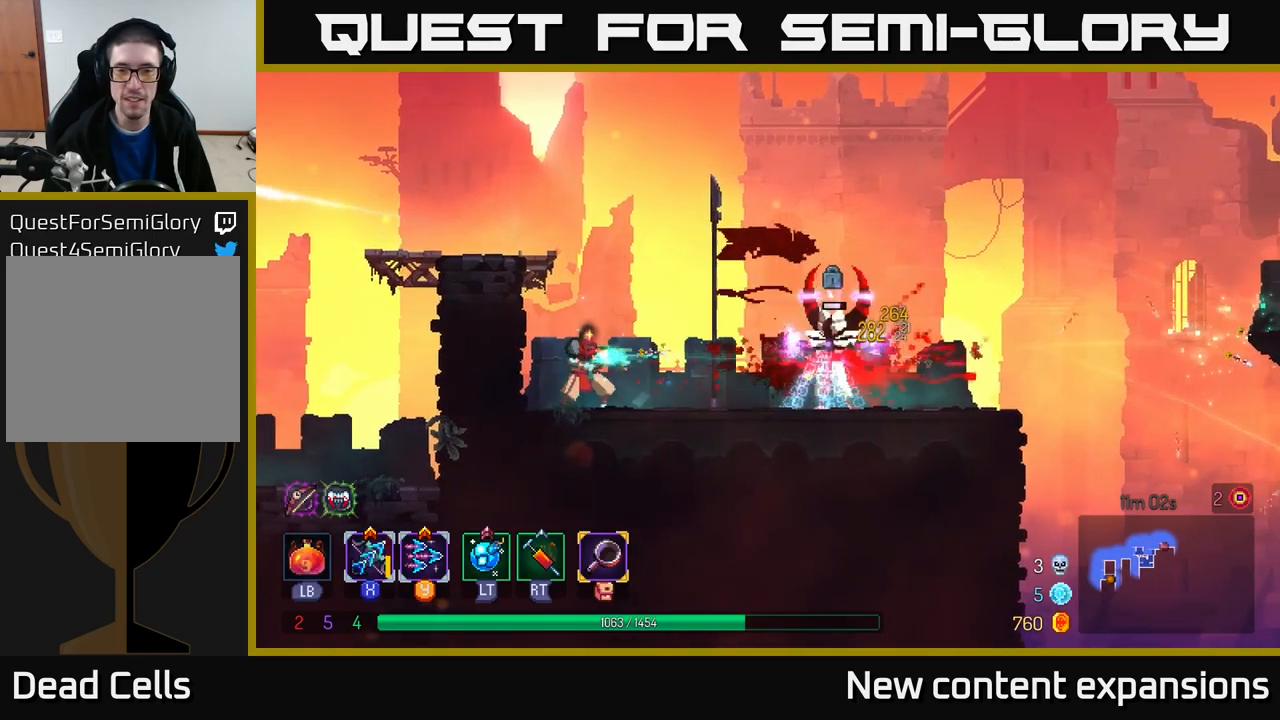
{"buttons": ["B"], "left_stick": "right", "right_stick": "center", "events": [[184, "left_stick", "center"], [267, "left_stick", "up-right"], [350, "X", "up"], [384, "left_stick", "right"], [484, "B", "down"]]}
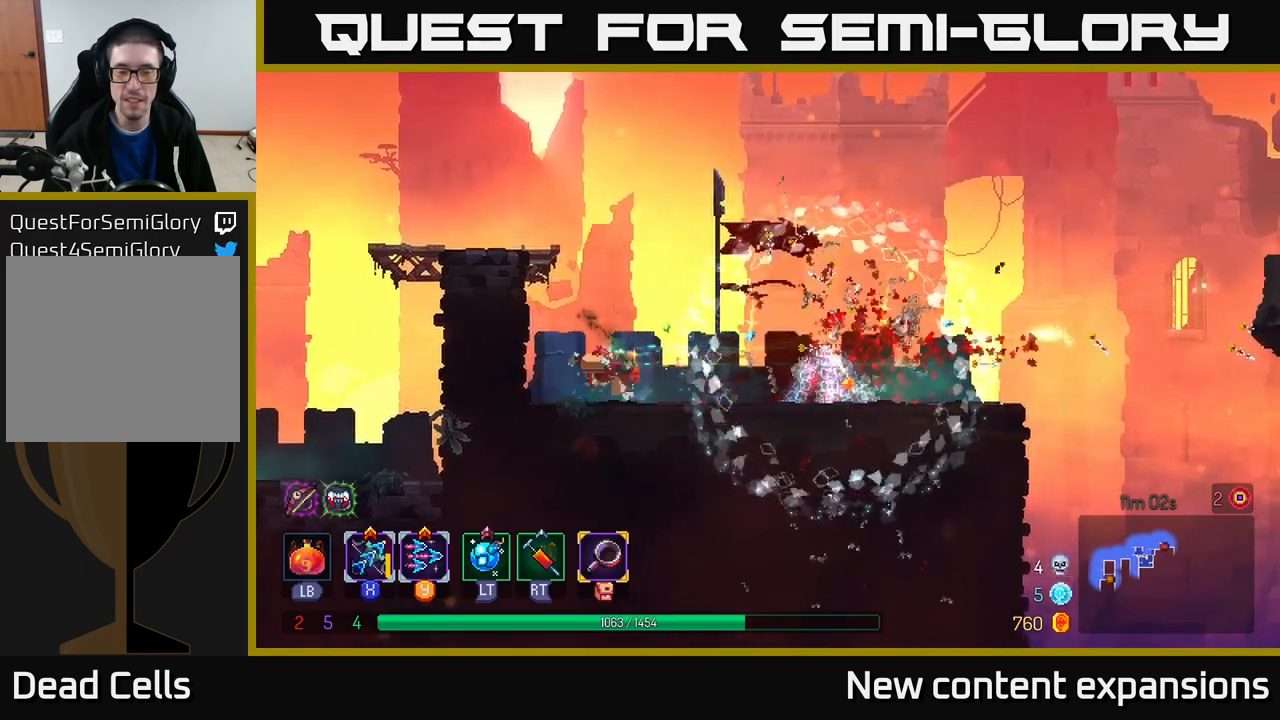
{"buttons": [], "left_stick": "right", "right_stick": "center", "events": [[84, "B", "up"]]}
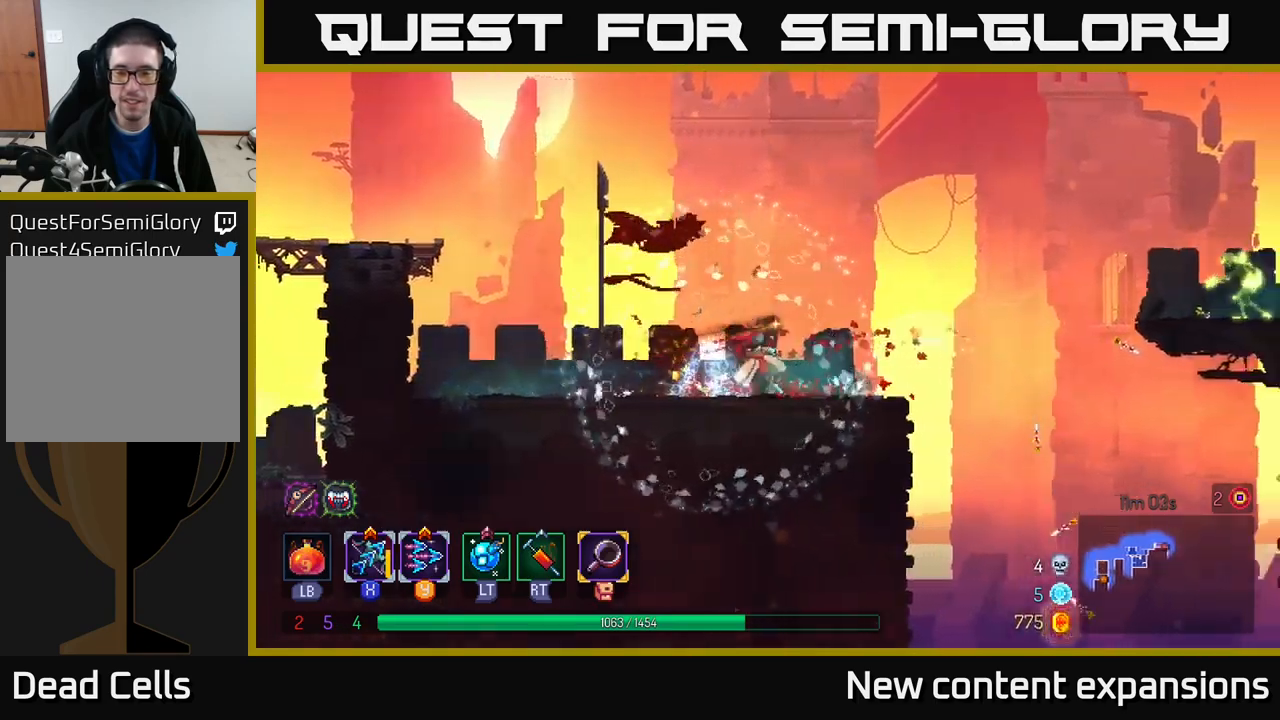
{"buttons": ["A"], "left_stick": "right", "right_stick": "center", "events": [[417, "A", "down"]]}
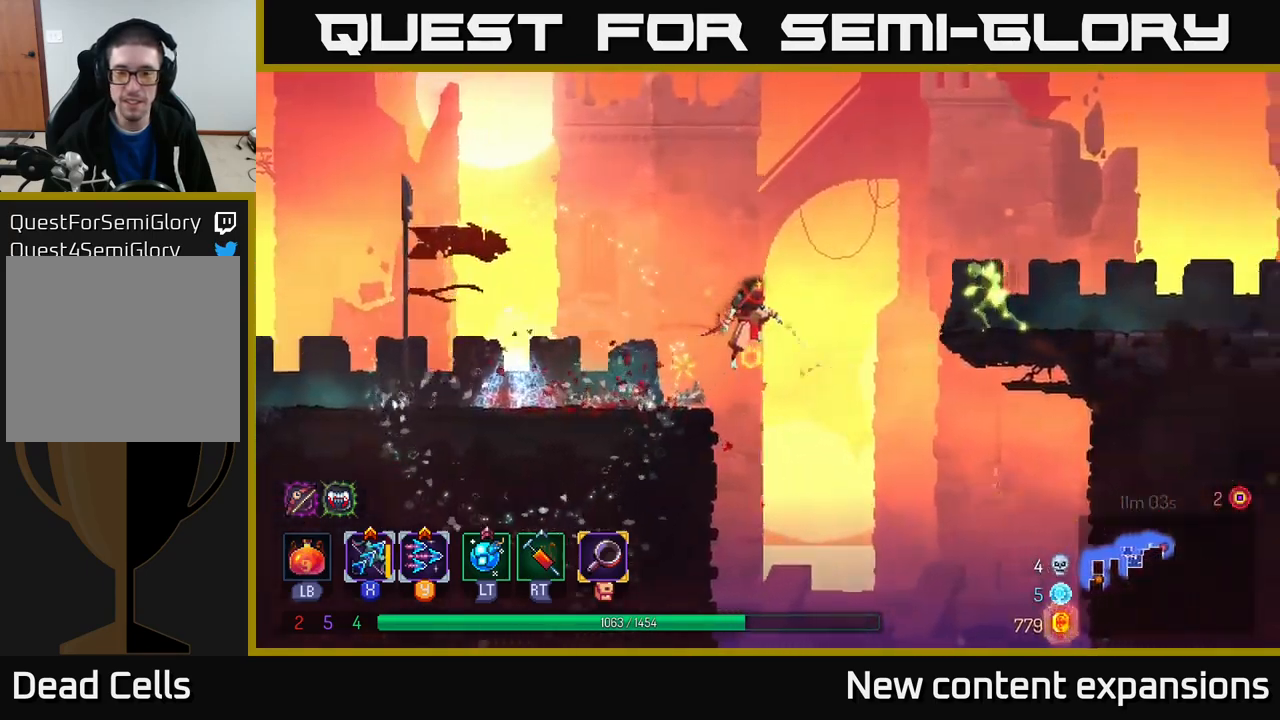
{"buttons": [], "left_stick": "center", "right_stick": "center", "events": [[50, "A", "up"], [184, "Y", "down"], [200, "left_stick", "center"], [284, "Y", "up"]]}
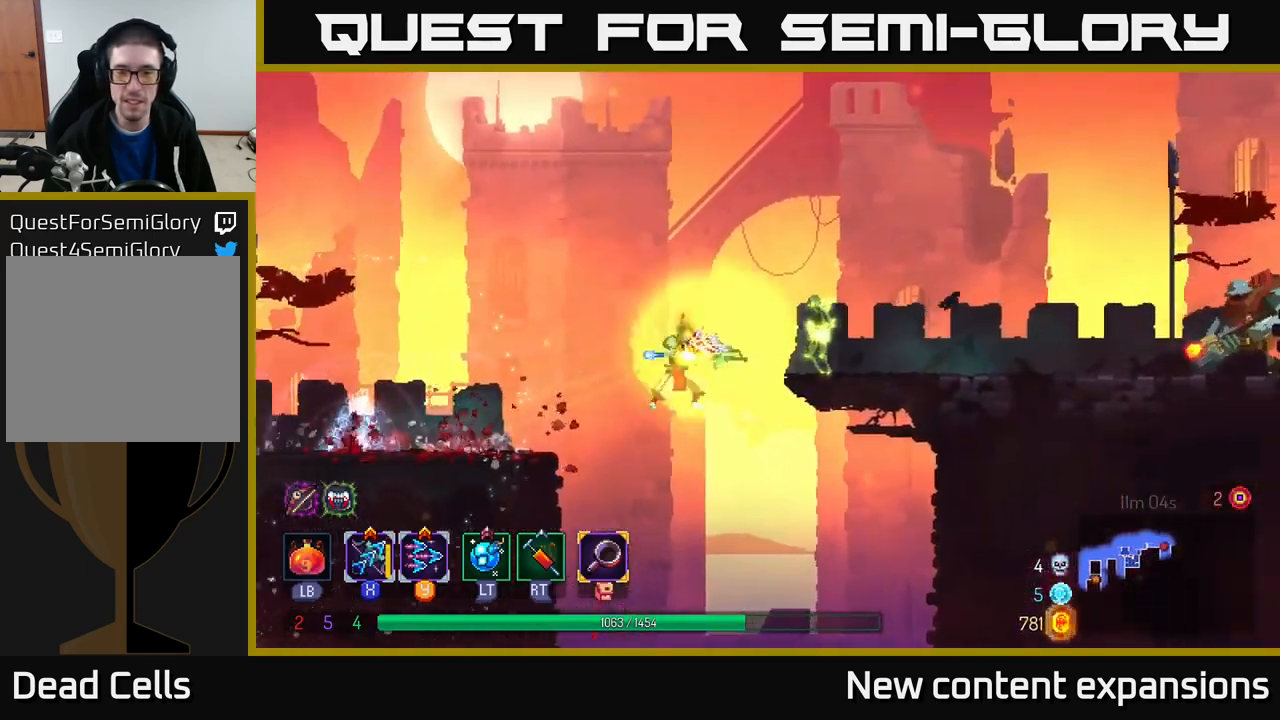
{"buttons": ["A"], "left_stick": "right", "right_stick": "center", "events": [[50, "left_stick", "right"], [217, "A", "down"], [367, "A", "up"], [400, "A", "down"]]}
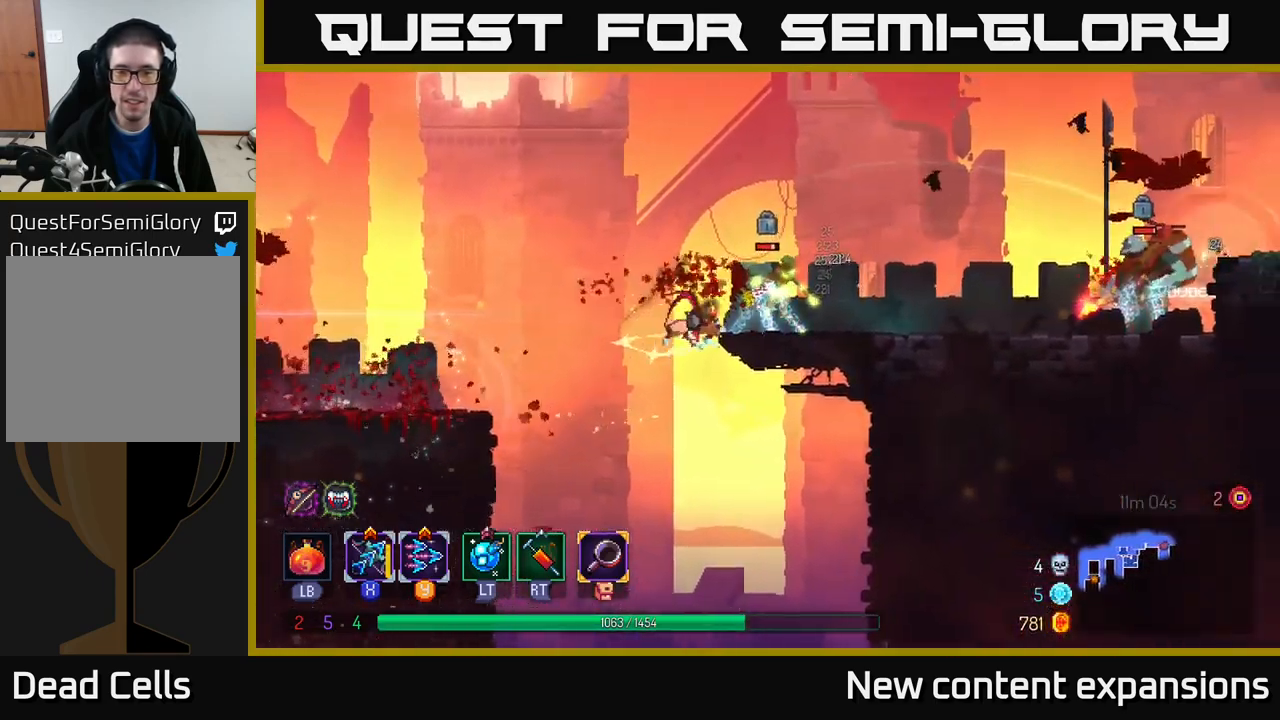
{"buttons": ["X"], "left_stick": "down", "right_stick": "center", "events": [[50, "A", "up"], [200, "X", "down"], [284, "left_stick", "center"], [484, "left_stick", "down"]]}
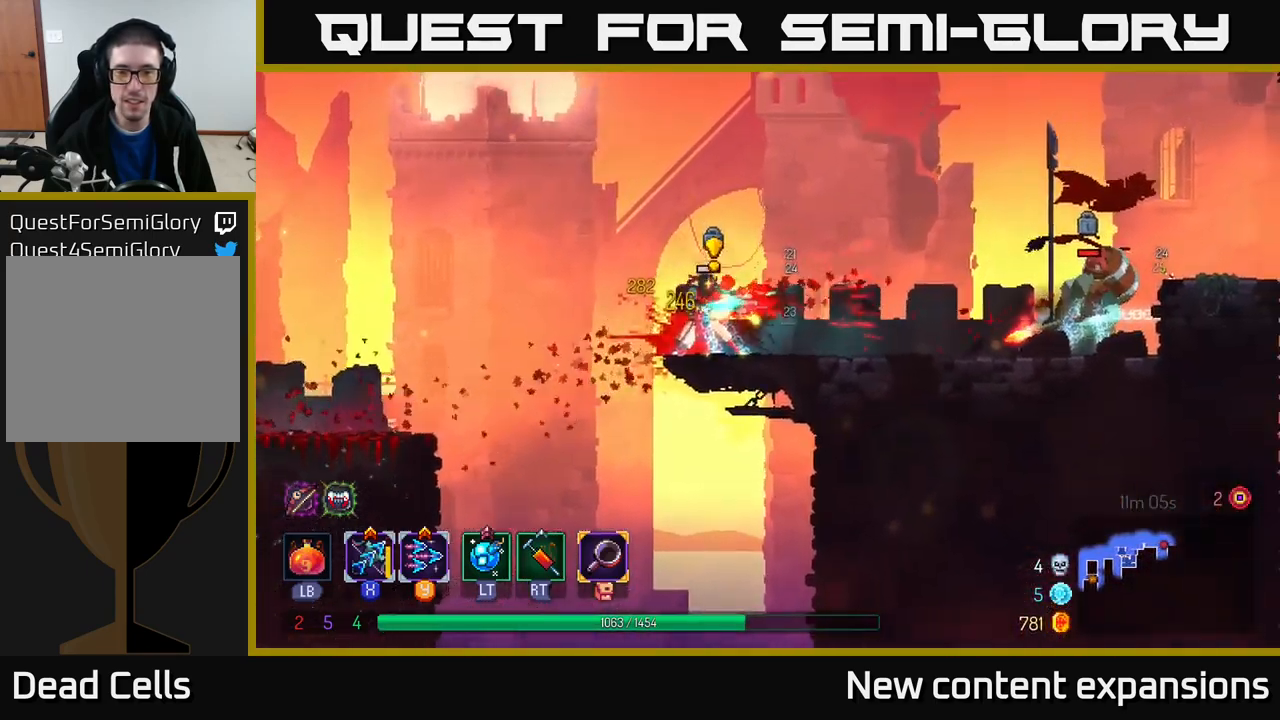
{"buttons": ["X"], "left_stick": "down", "right_stick": "center", "events": [[34, "X", "up"], [84, "B", "down"], [100, "left_stick", "right"], [184, "B", "up"], [284, "B", "down"], [334, "B", "up"], [417, "left_stick", "left"], [434, "X", "down"], [500, "left_stick", "down"]]}
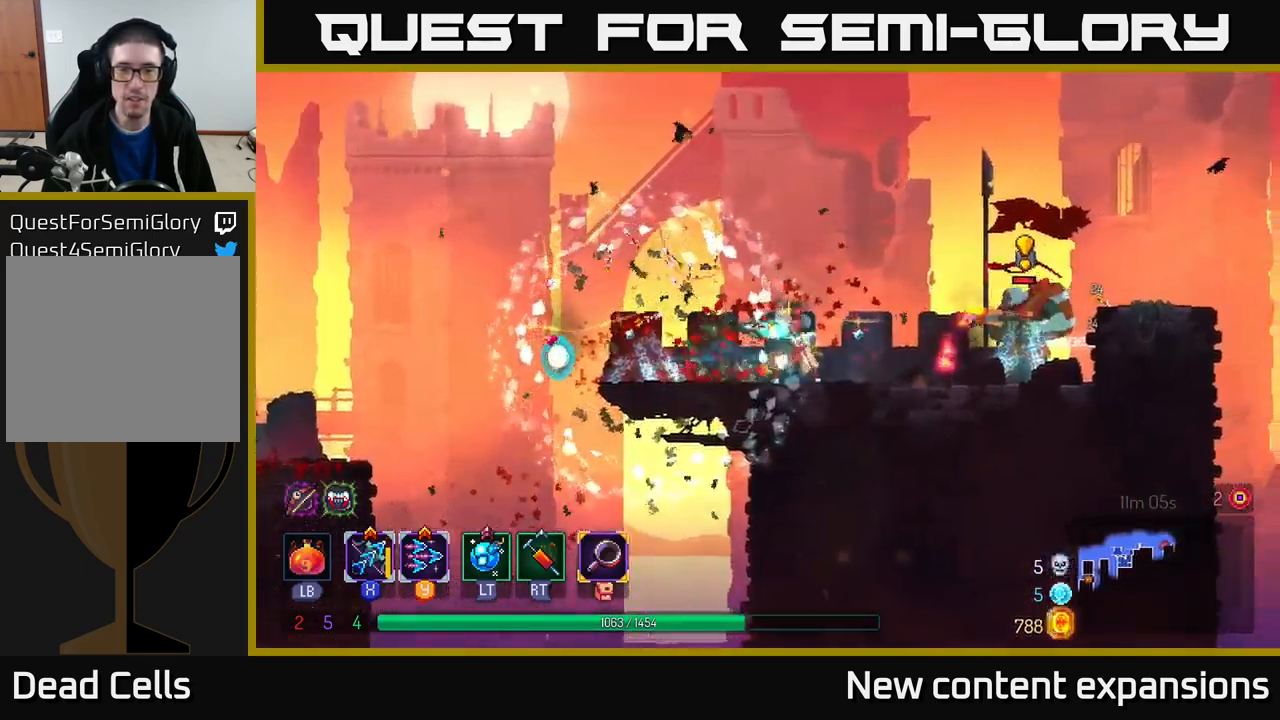
{"buttons": ["A"], "left_stick": "right", "right_stick": "center", "events": [[50, "left_stick", "right"], [300, "X", "up"], [350, "left_stick", "center"], [484, "A", "down"], [484, "left_stick", "right"]]}
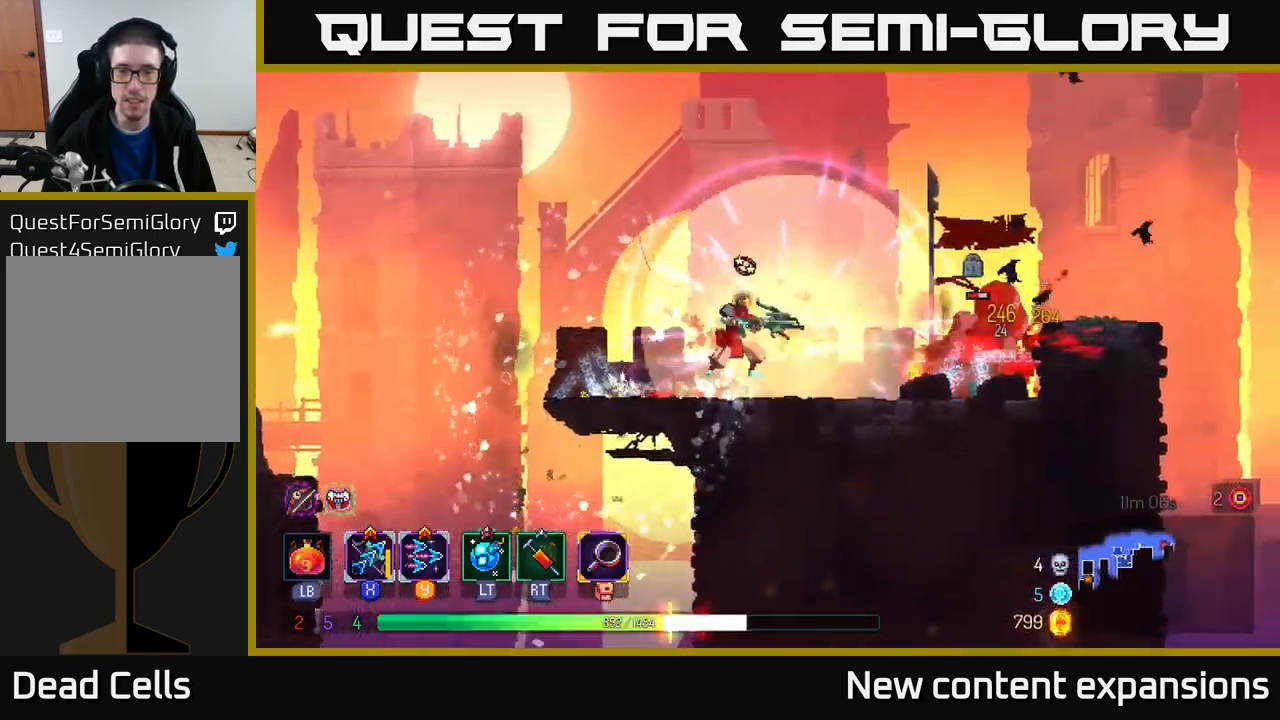
{"buttons": ["X"], "left_stick": "right", "right_stick": "center", "events": [[100, "A", "up"], [300, "left_stick", "center"], [400, "X", "down"], [483, "left_stick", "right"]]}
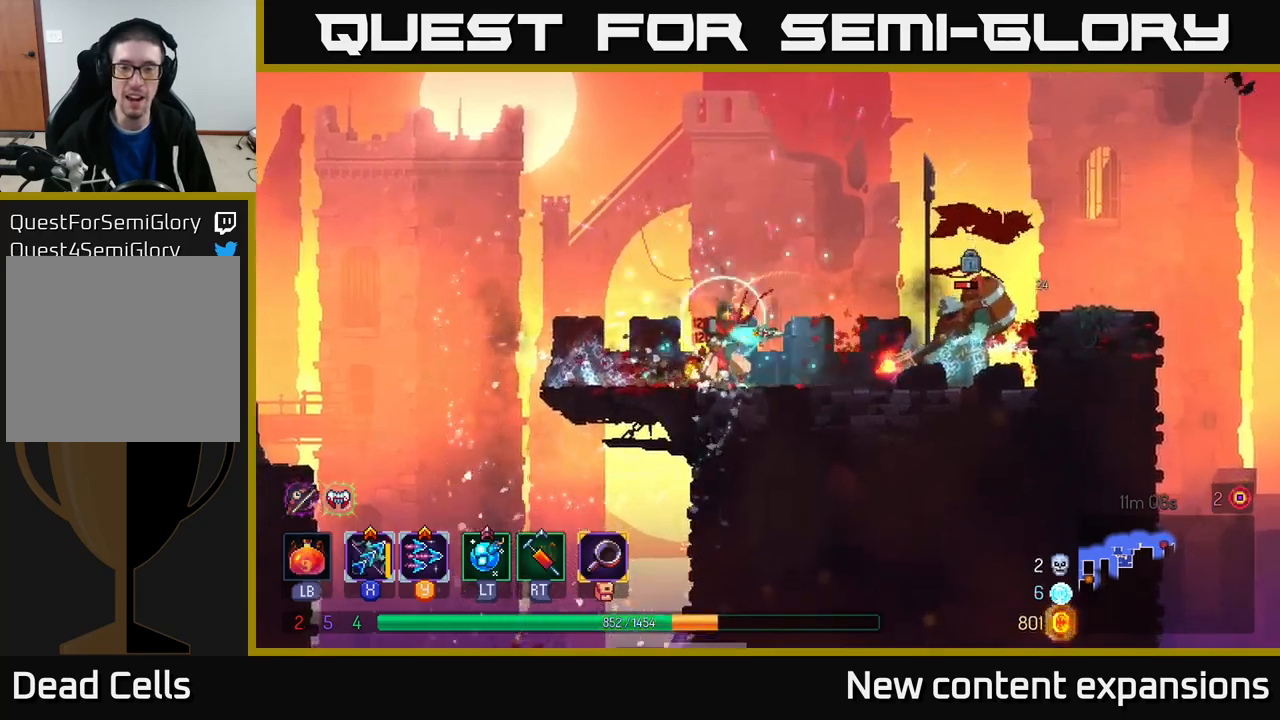
{"buttons": ["B"], "left_stick": "right", "right_stick": "center", "events": [[100, "left_stick", "center"], [416, "X", "up"], [433, "left_stick", "right"], [483, "B", "down"]]}
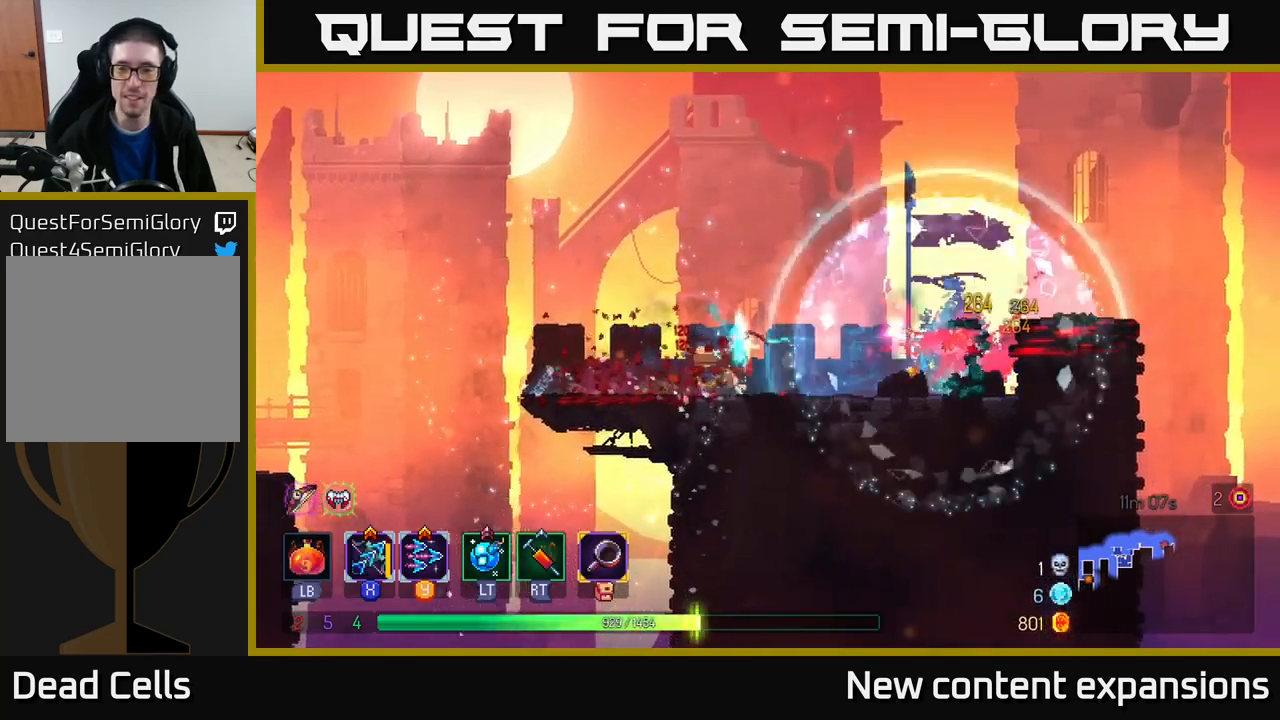
{"buttons": [], "left_stick": "right", "right_stick": "center", "events": [[100, "B", "up"], [333, "A", "down"], [450, "A", "up"]]}
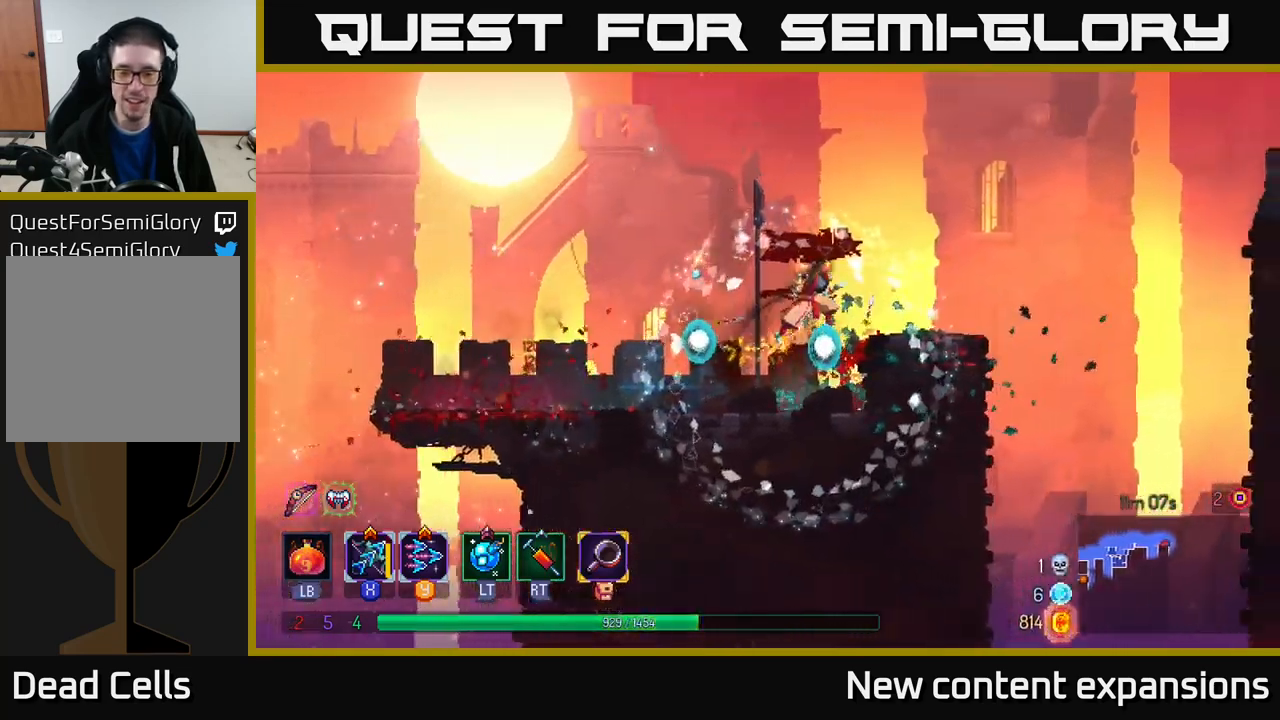
{"buttons": ["A"], "left_stick": "right", "right_stick": "center", "events": [[416, "A", "down"]]}
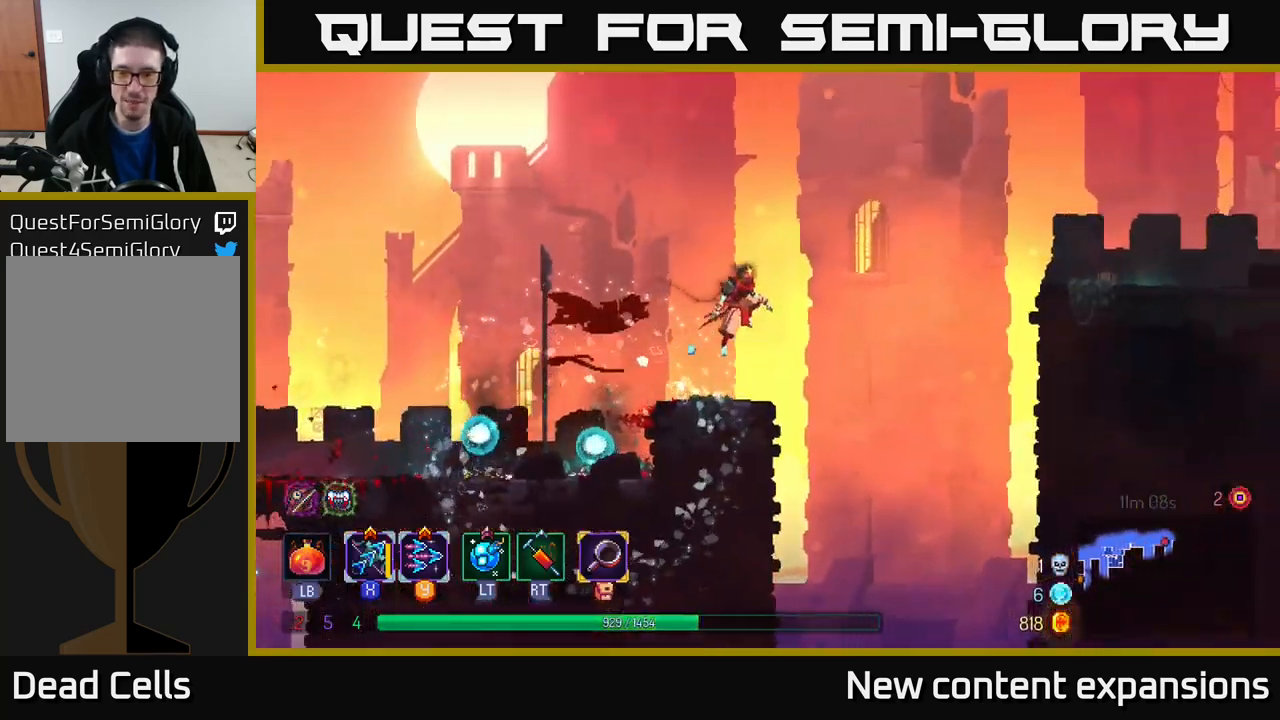
{"buttons": [], "left_stick": "right", "right_stick": "center", "events": [[83, "A", "up"], [300, "A", "down"], [483, "A", "up"]]}
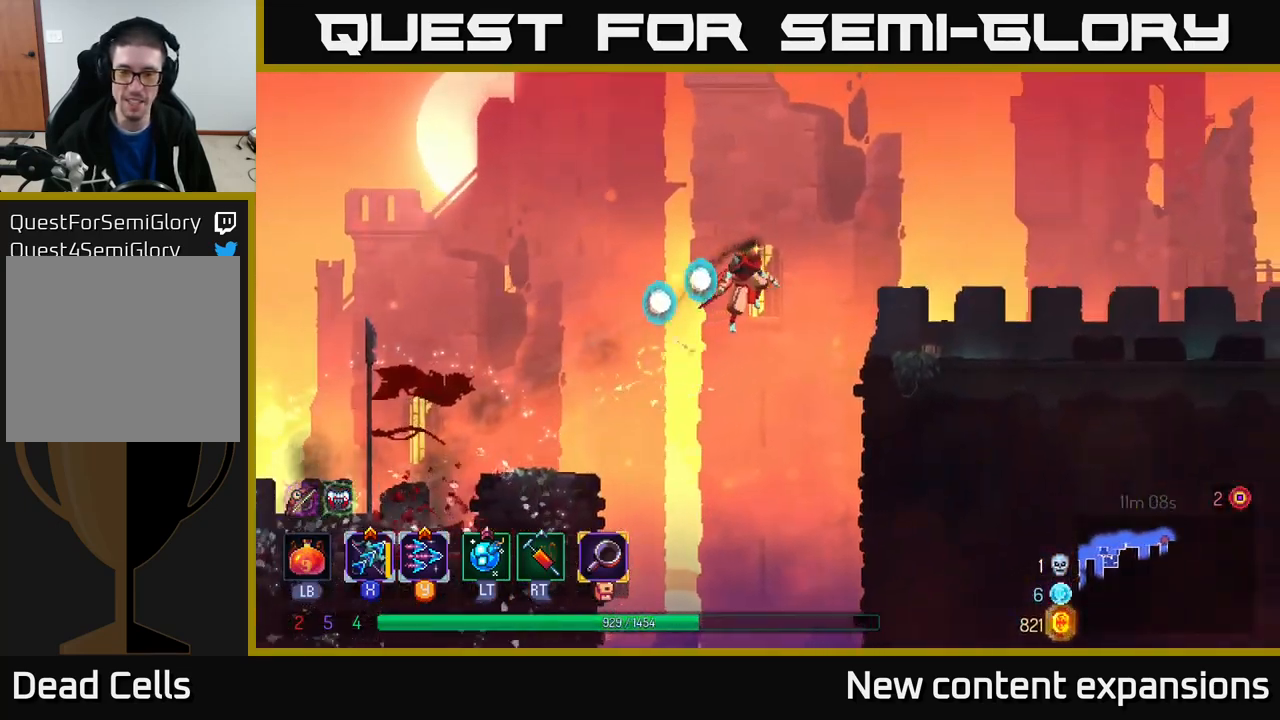
{"buttons": [], "left_stick": "right", "right_stick": "center", "events": []}
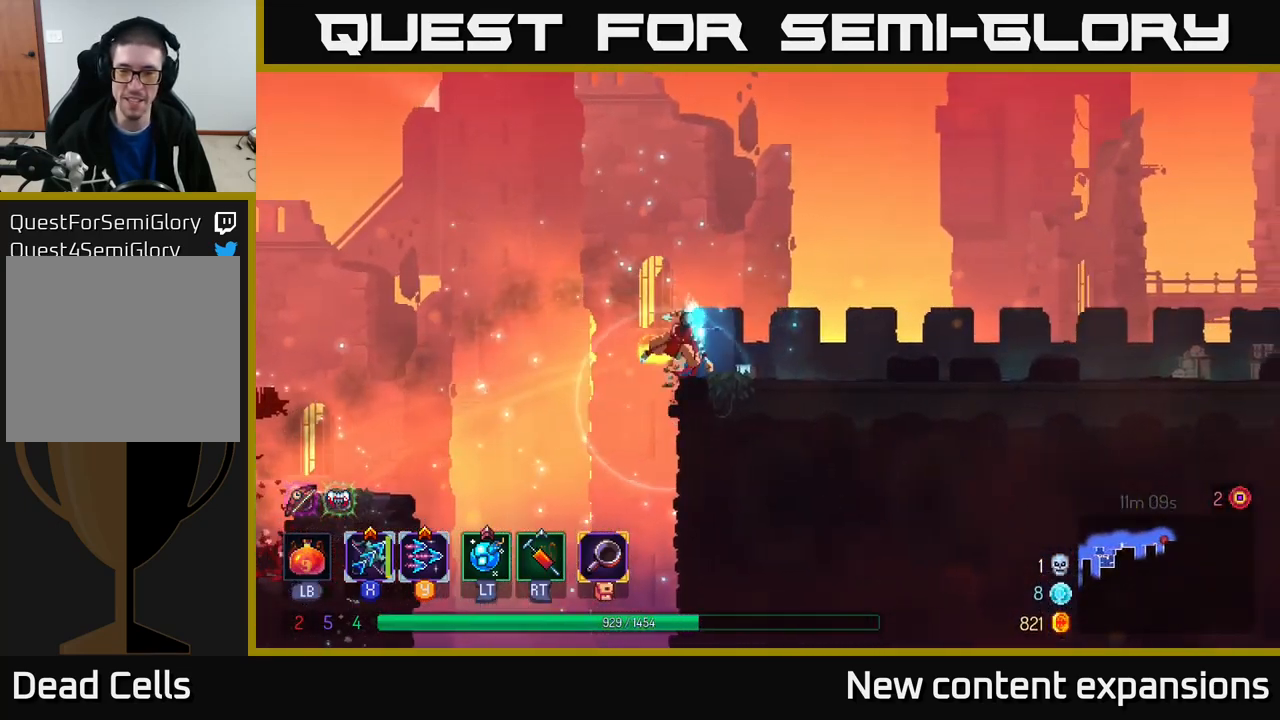
{"buttons": [], "left_stick": "right", "right_stick": "center", "events": [[16, "B", "down"], [166, "B", "up"]]}
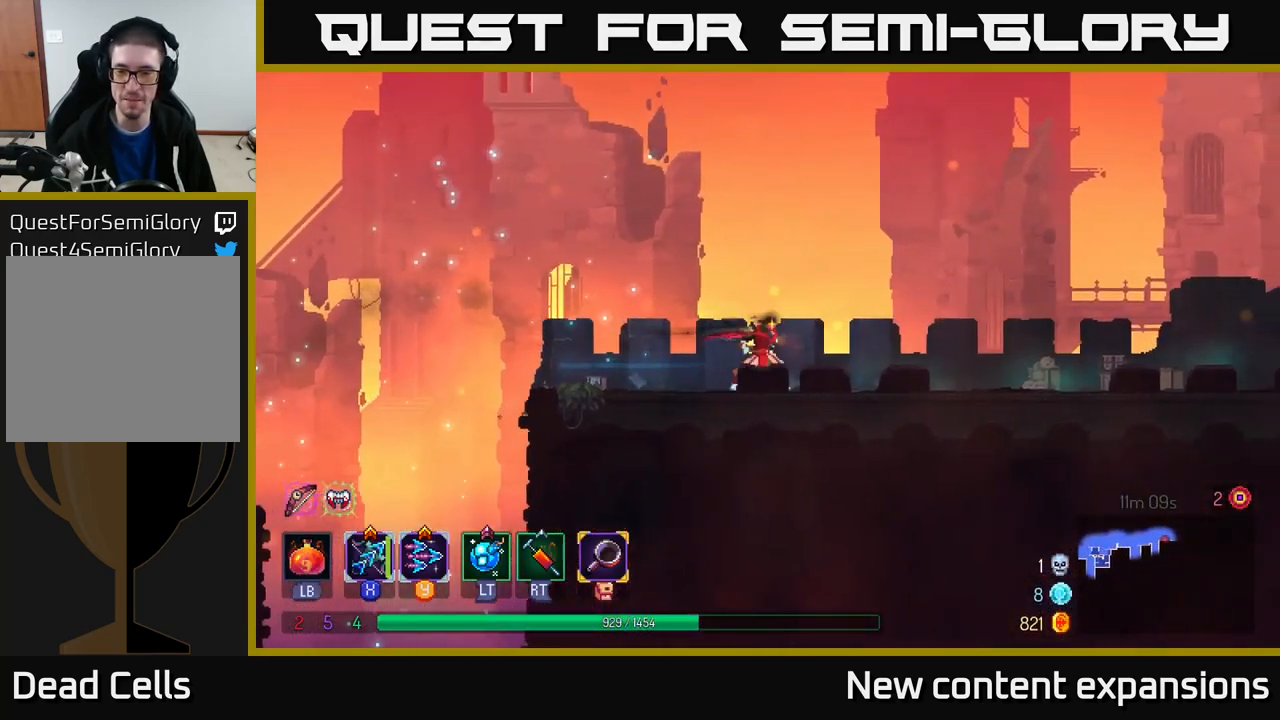
{"buttons": [], "left_stick": "right", "right_stick": "center", "events": []}
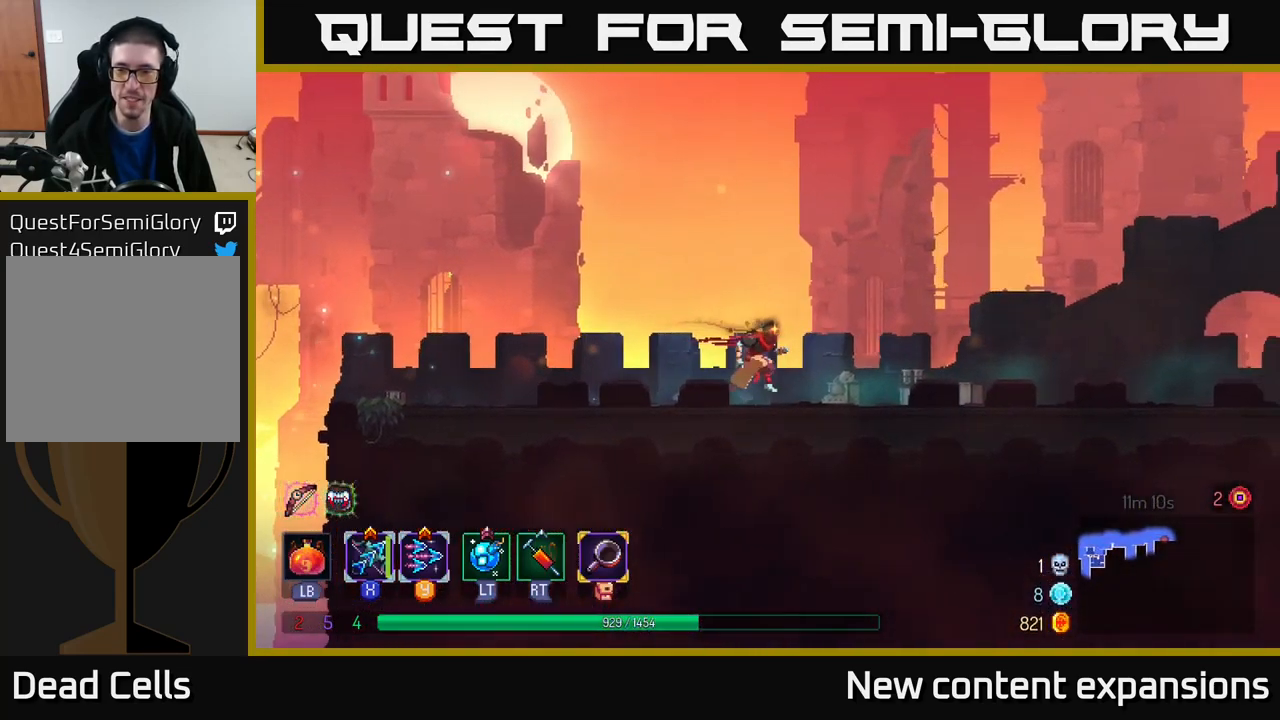
{"buttons": [], "left_stick": "right", "right_stick": "center", "events": []}
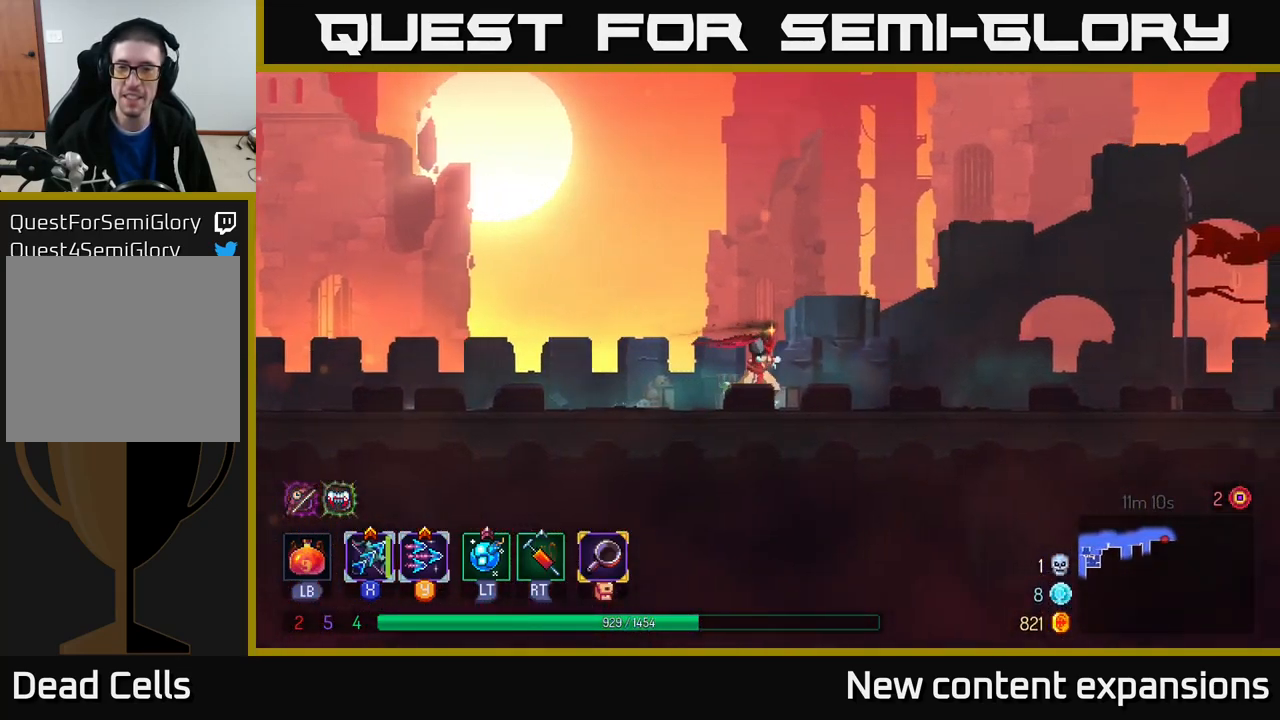
{"buttons": [], "left_stick": "right", "right_stick": "center", "events": []}
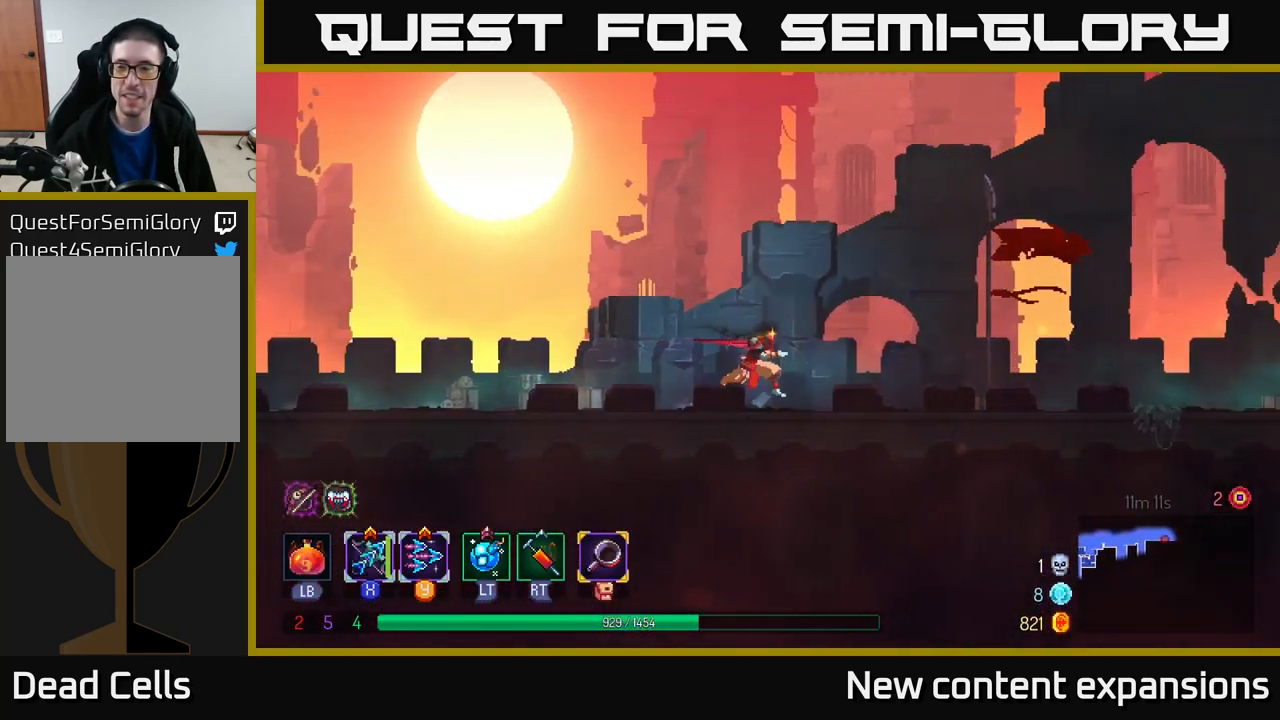
{"buttons": [], "left_stick": "right", "right_stick": "center", "events": []}
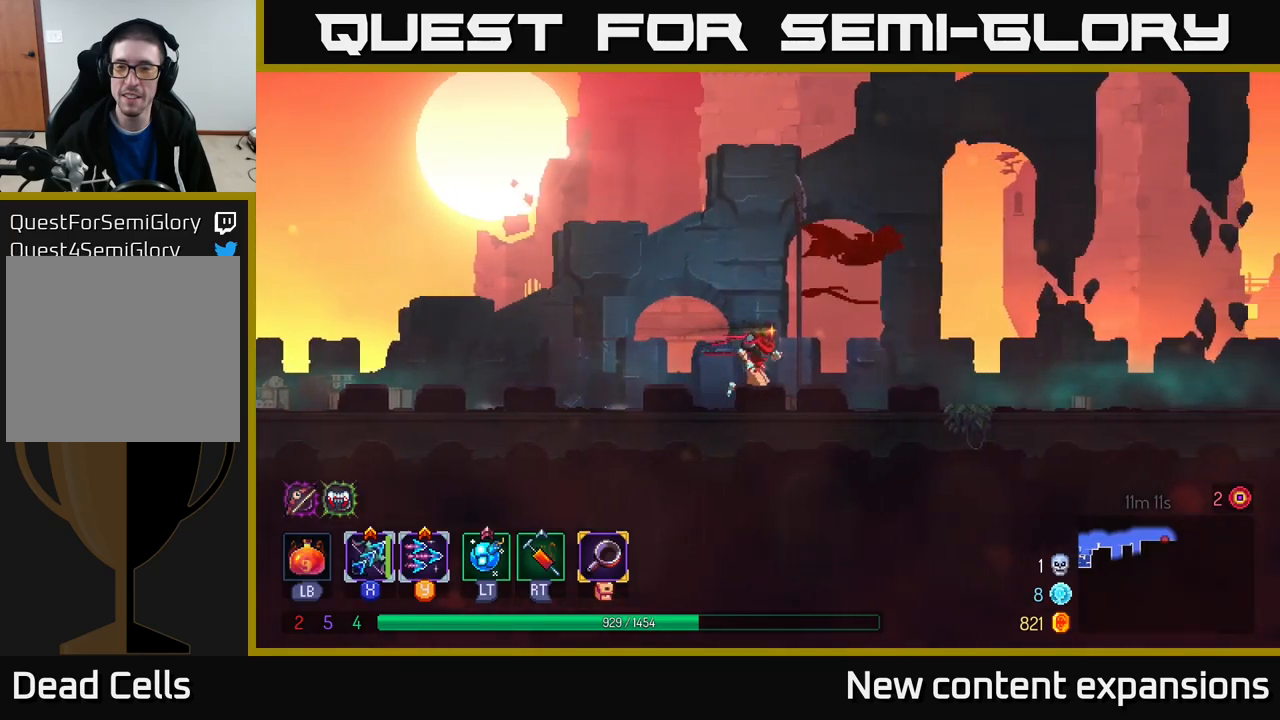
{"buttons": [], "left_stick": "right", "right_stick": "center", "events": [[300, "A", "down"], [467, "A", "up"]]}
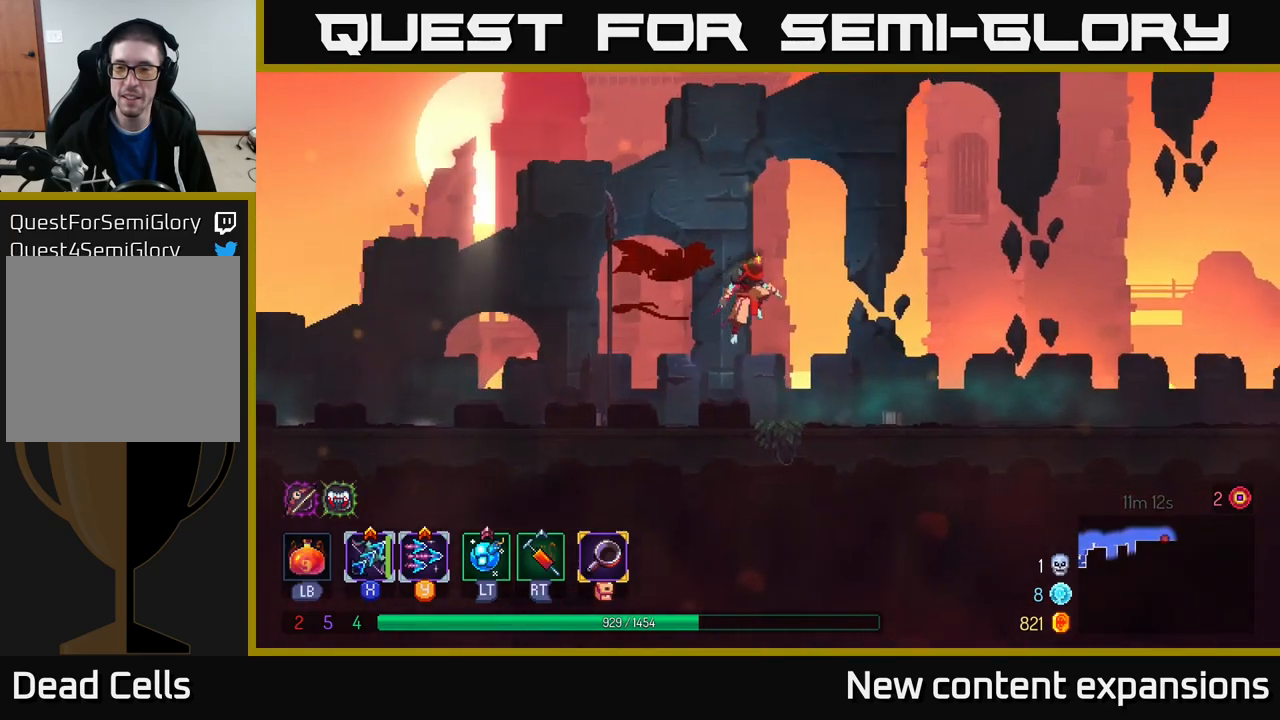
{"buttons": [], "left_stick": "right", "right_stick": "center", "events": [[283, "B", "down"], [483, "B", "up"]]}
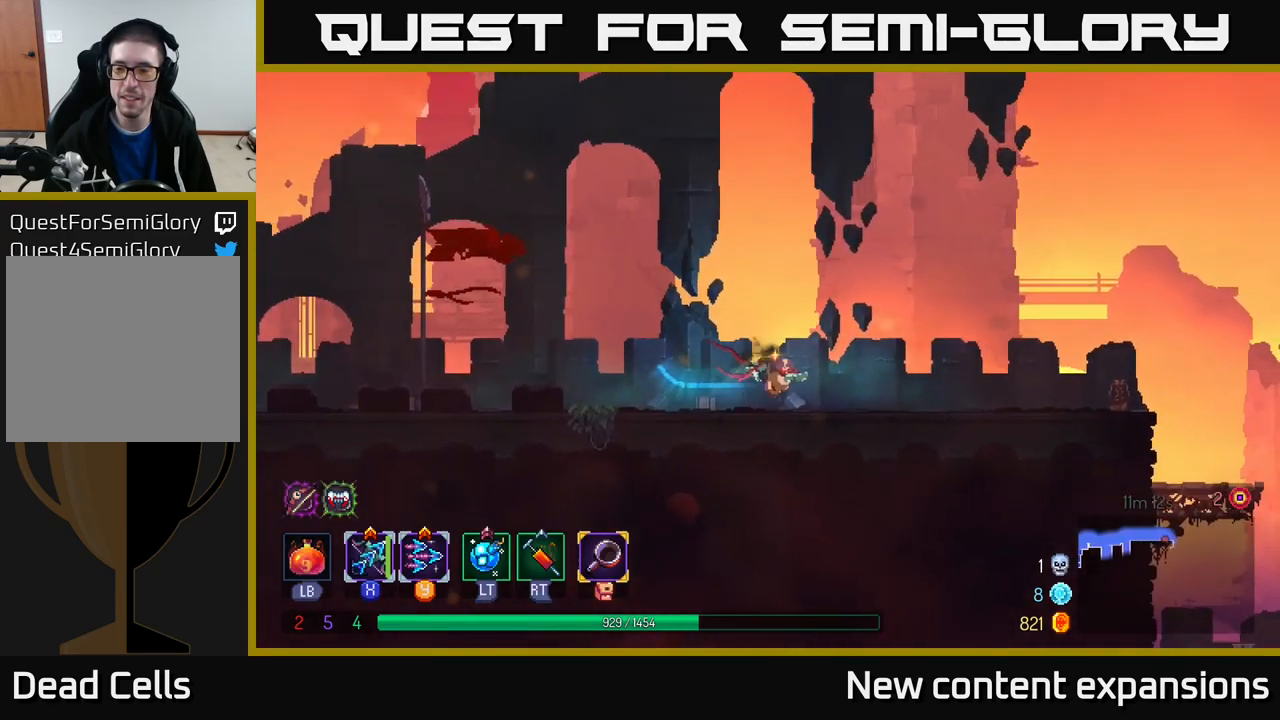
{"buttons": [], "left_stick": "right", "right_stick": "center", "events": [[83, "A", "down"], [183, "A", "up"]]}
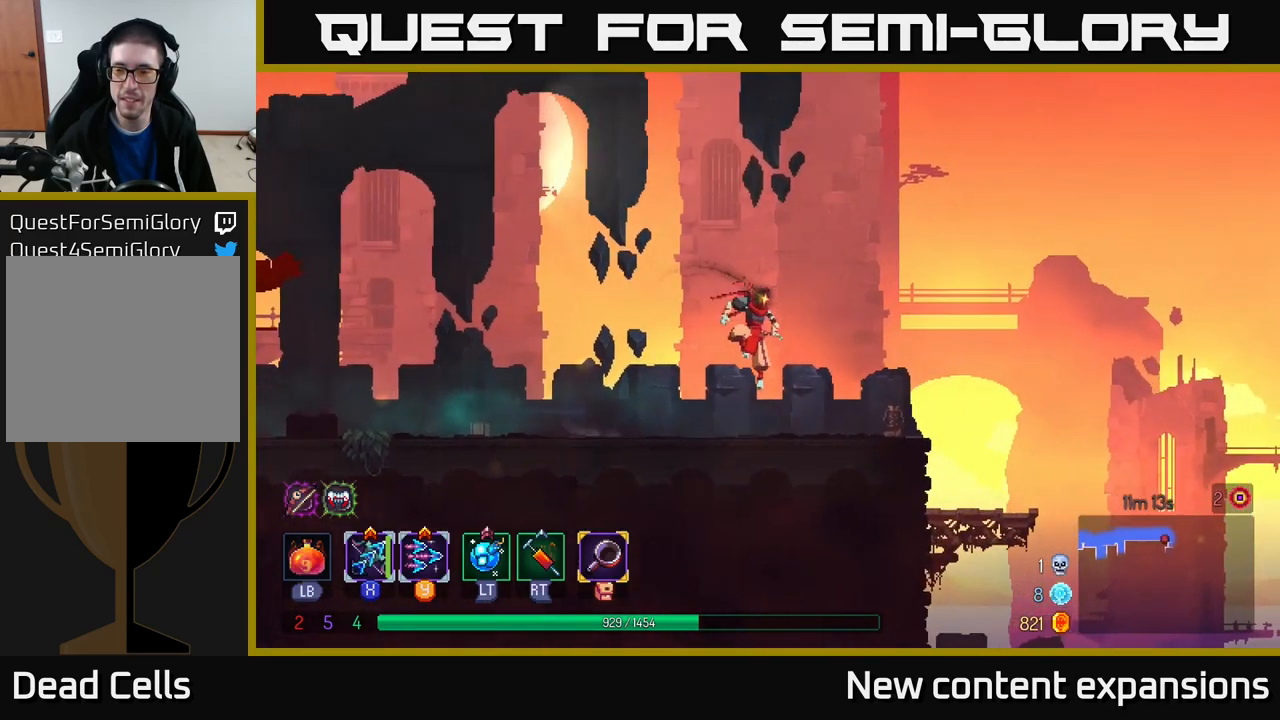
{"buttons": [], "left_stick": "right", "right_stick": "center", "events": [[117, "B", "down"], [267, "B", "up"]]}
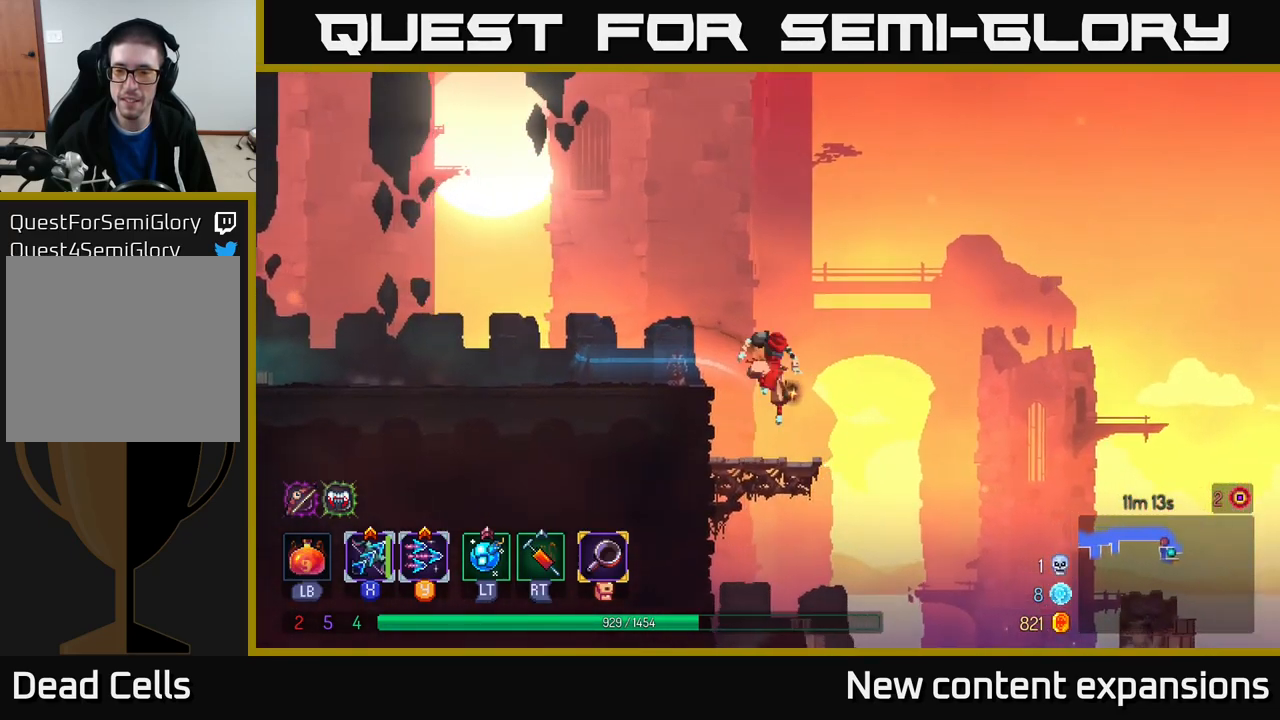
{"buttons": [], "left_stick": "right", "right_stick": "center", "events": []}